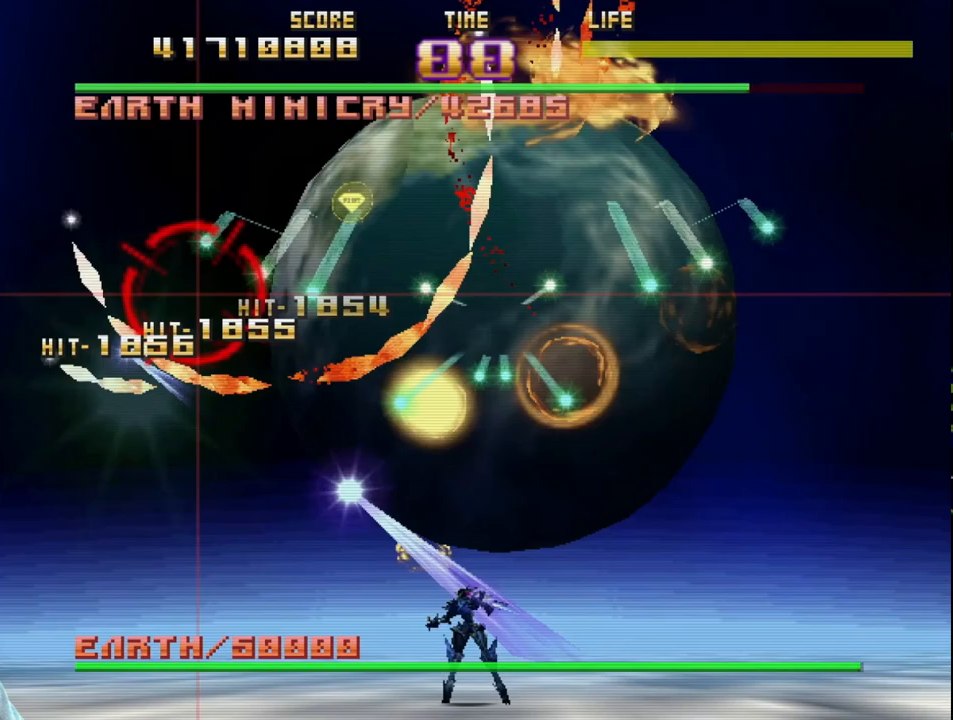
Gameplay with a controller (PlayStation layout); each line is a JSON object with the inputs held at the frame after it. "events" lists button and stick changes between this image and that frame as [ms after this image, input, new state], when the widget could be followed in between. Not read: right_stick.
{"buttons": ["R2"], "left_stick": "right", "events": []}
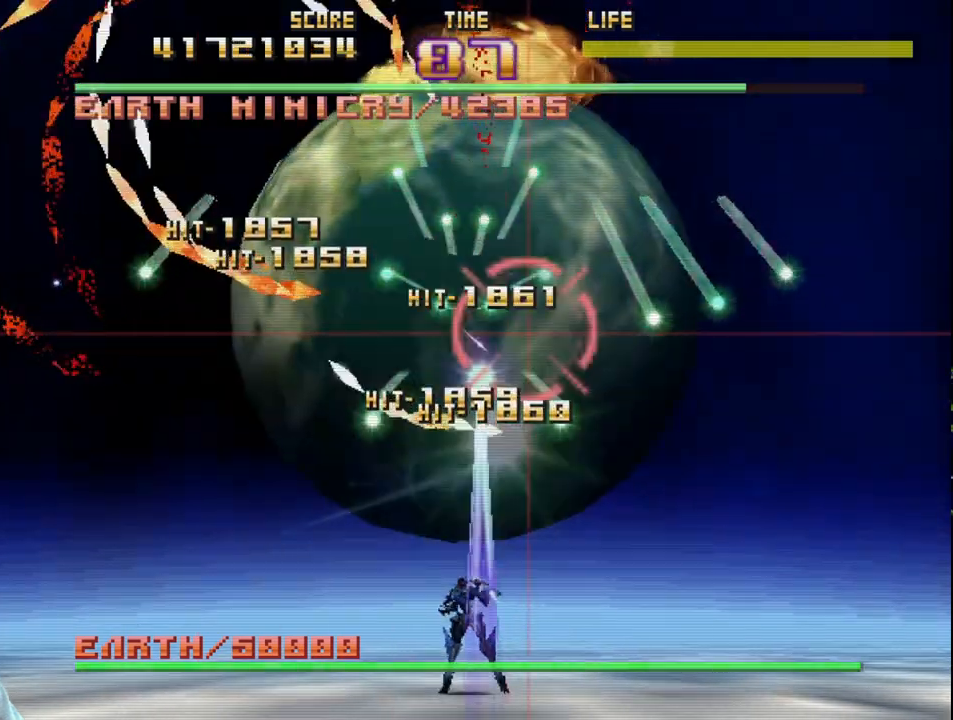
{"buttons": ["R2"], "left_stick": "down-left", "events": [[367, "left_stick", "down-left"]]}
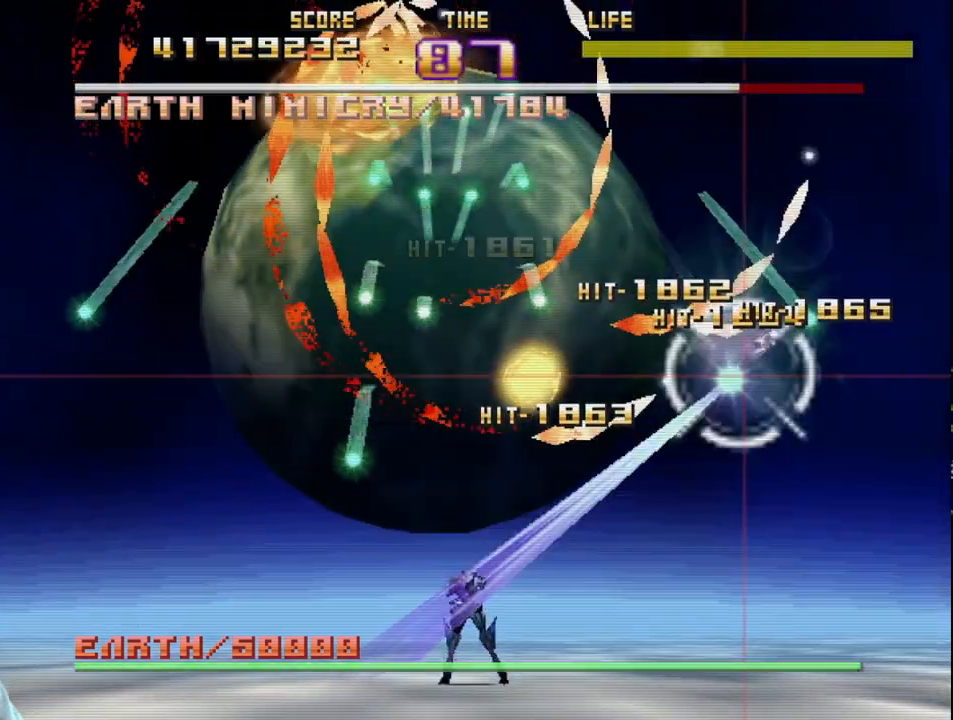
{"buttons": ["R2"], "left_stick": "left", "events": [[17, "left_stick", "left"]]}
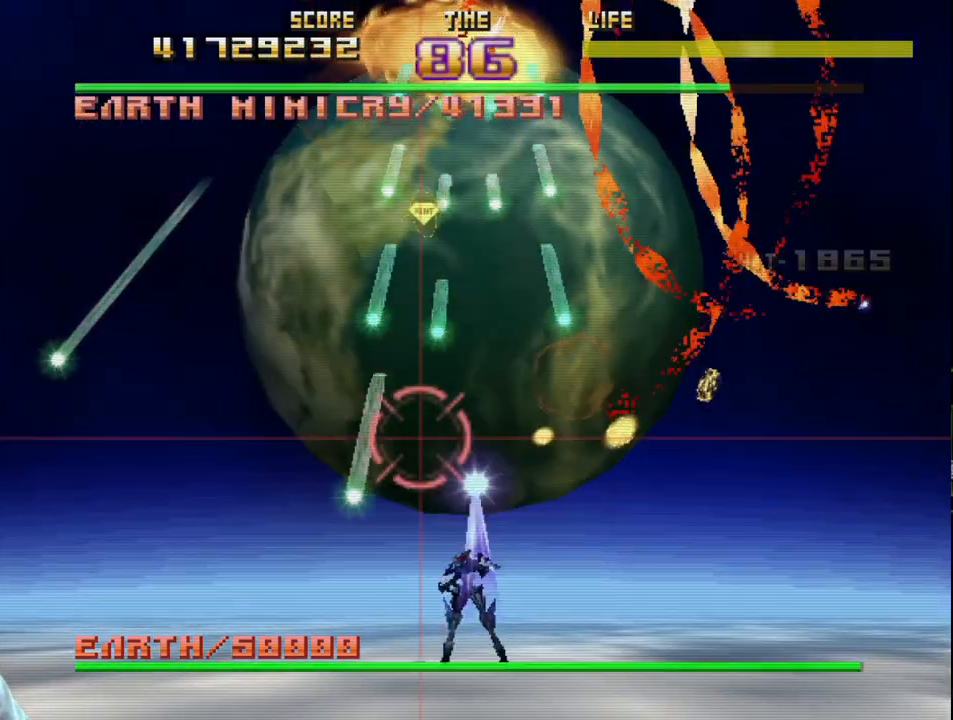
{"buttons": ["R2"], "left_stick": "right", "events": [[100, "left_stick", "up-left"], [233, "left_stick", "up-right"], [300, "left_stick", "right"]]}
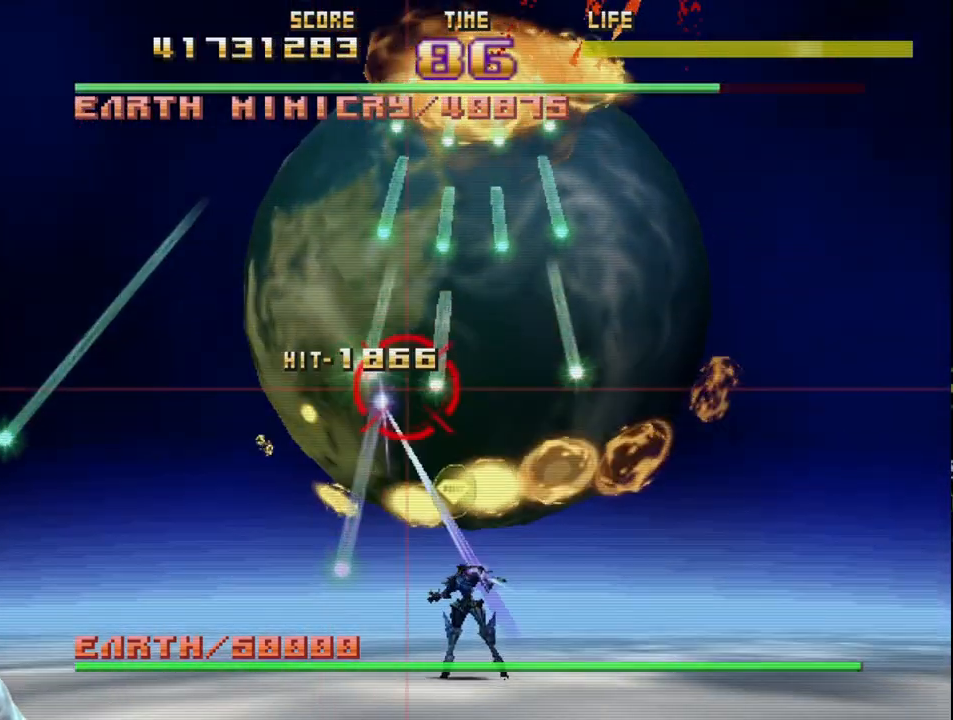
{"buttons": ["R2"], "left_stick": "up-left", "events": [[300, "left_stick", "up-left"]]}
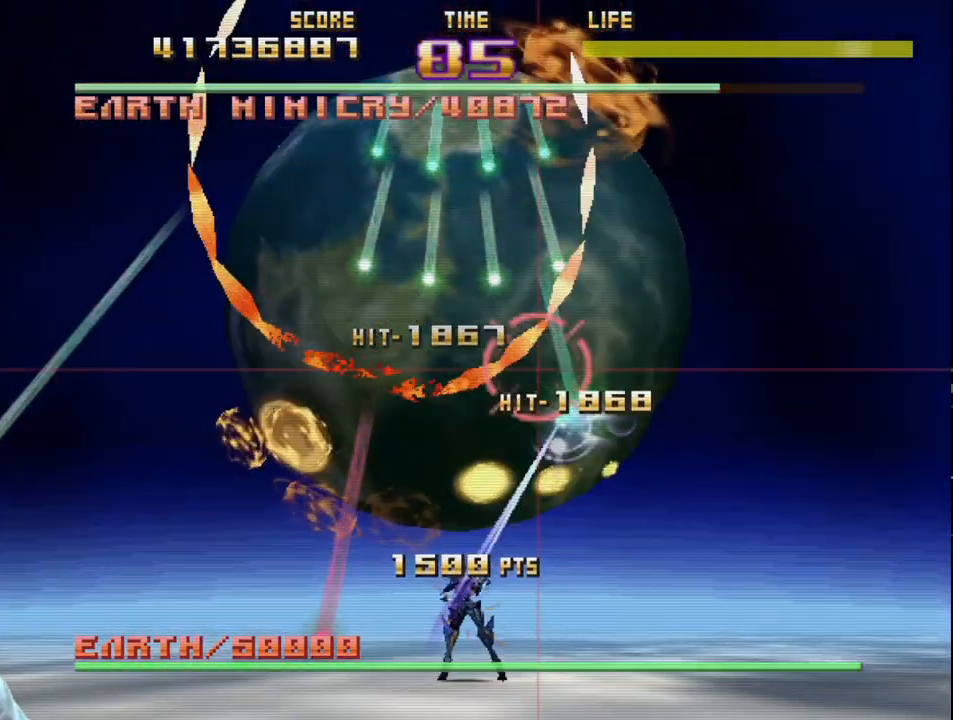
{"buttons": ["R2"], "left_stick": "right", "events": [[67, "left_stick", "up"], [233, "left_stick", "left"], [500, "left_stick", "right"]]}
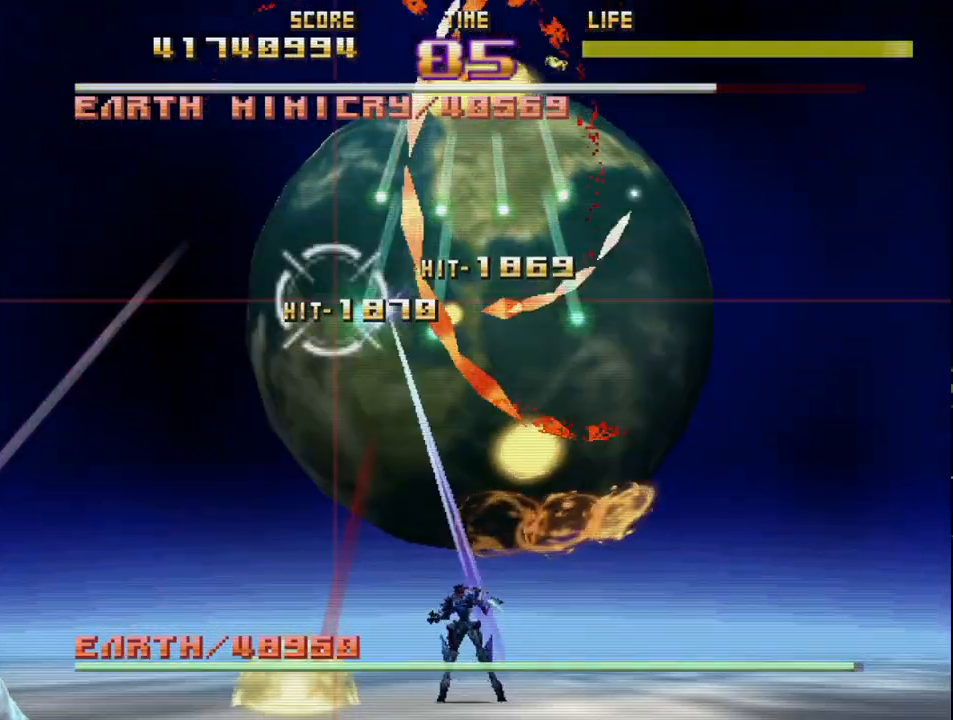
{"buttons": ["R2"], "left_stick": "right", "events": []}
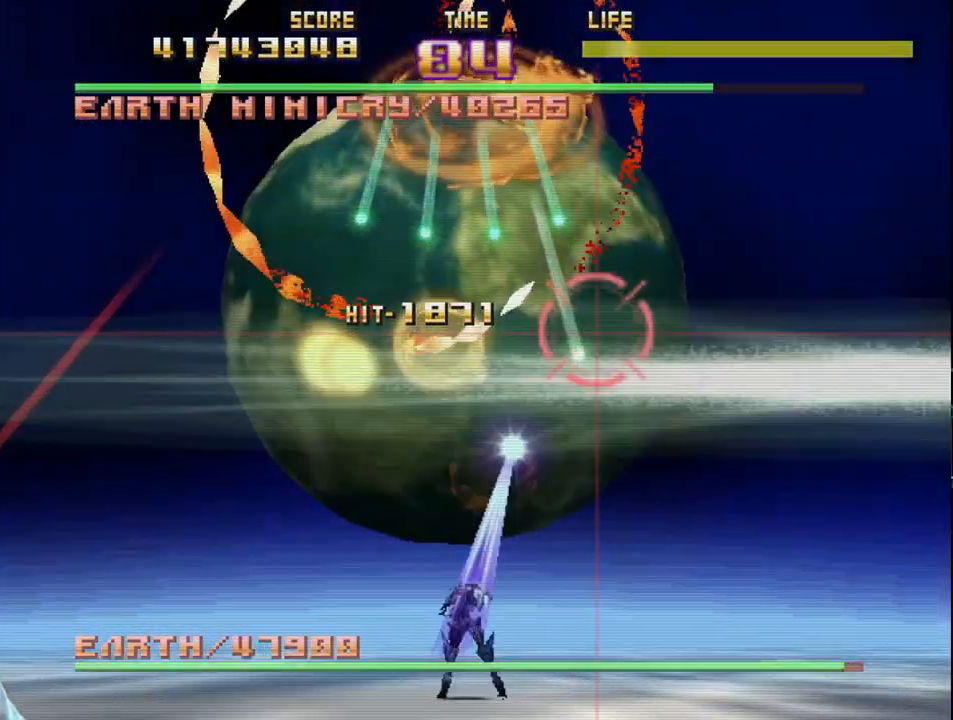
{"buttons": ["R2"], "left_stick": "left", "events": [[83, "left_stick", "up-left"], [283, "left_stick", "left"]]}
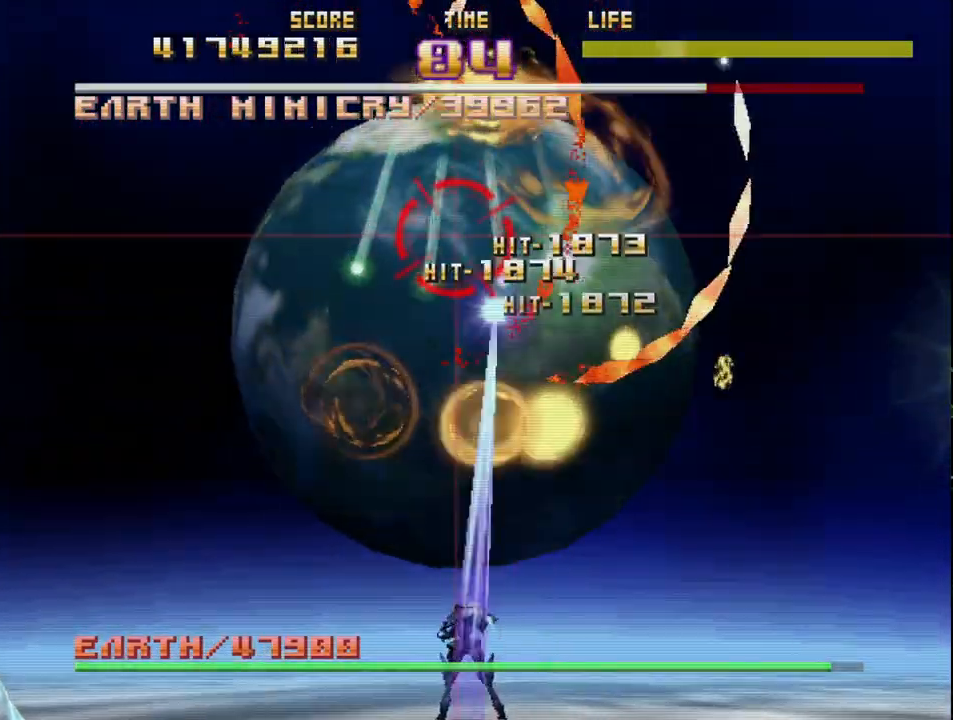
{"buttons": ["CIRCLE", "R2"], "left_stick": "right", "events": [[117, "left_stick", "down"], [167, "left_stick", "right"], [200, "CIRCLE", "down"]]}
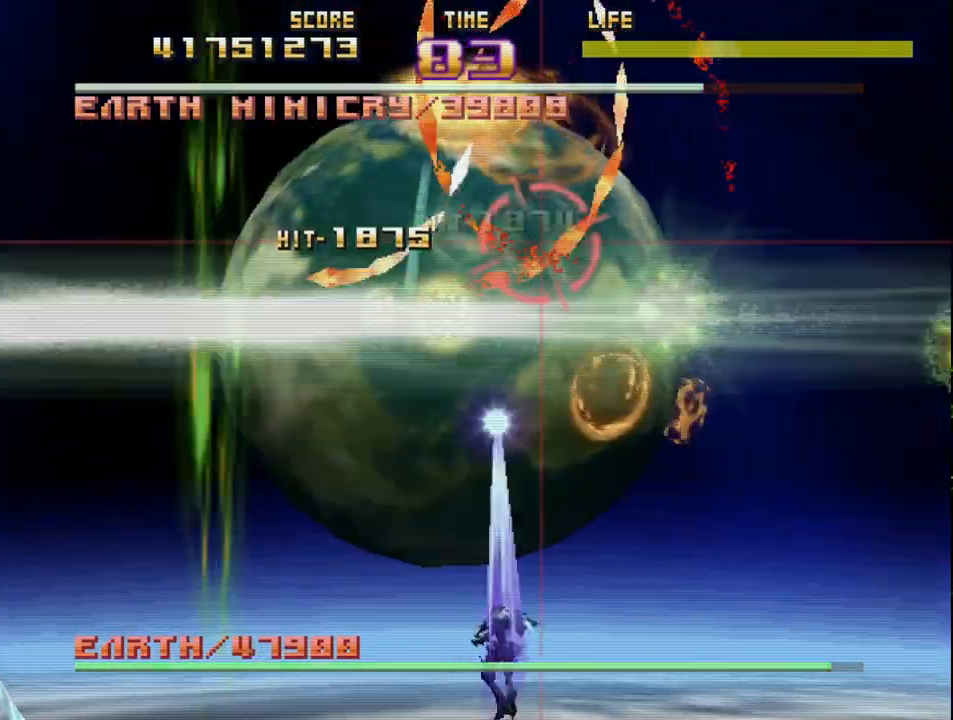
{"buttons": ["R2"], "left_stick": "right", "events": [[17, "left_stick", "down-right"], [200, "left_stick", "right"], [500, "CIRCLE", "up"]]}
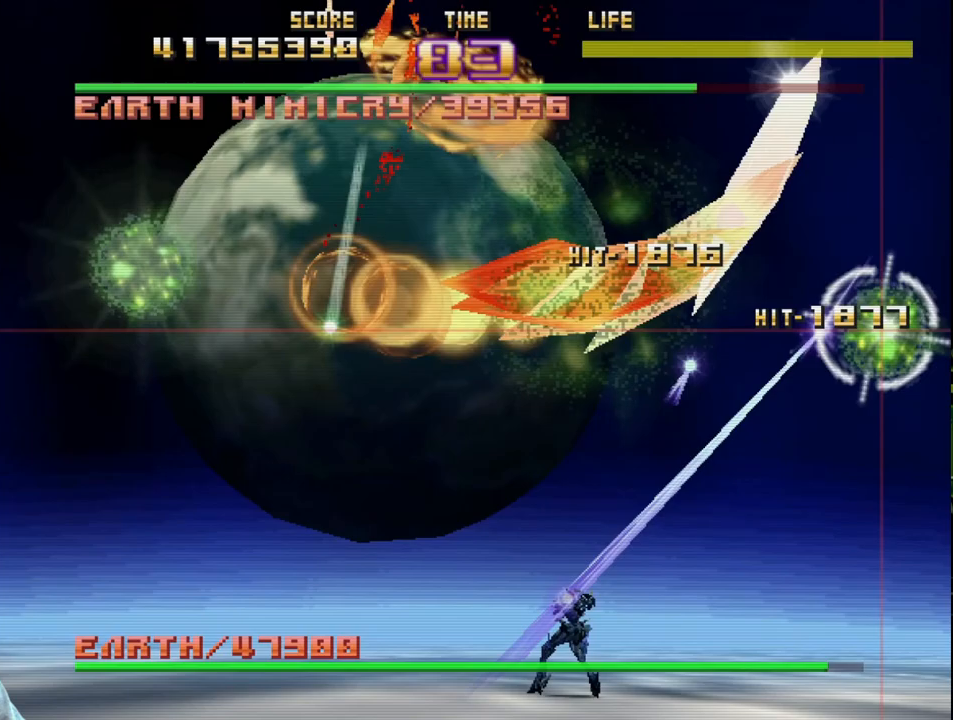
{"buttons": ["SQUARE", "R2"], "left_stick": "up-left", "events": [[50, "left_stick", "up-left"], [117, "left_stick", "left"], [133, "SQUARE", "down"], [333, "left_stick", "up-left"]]}
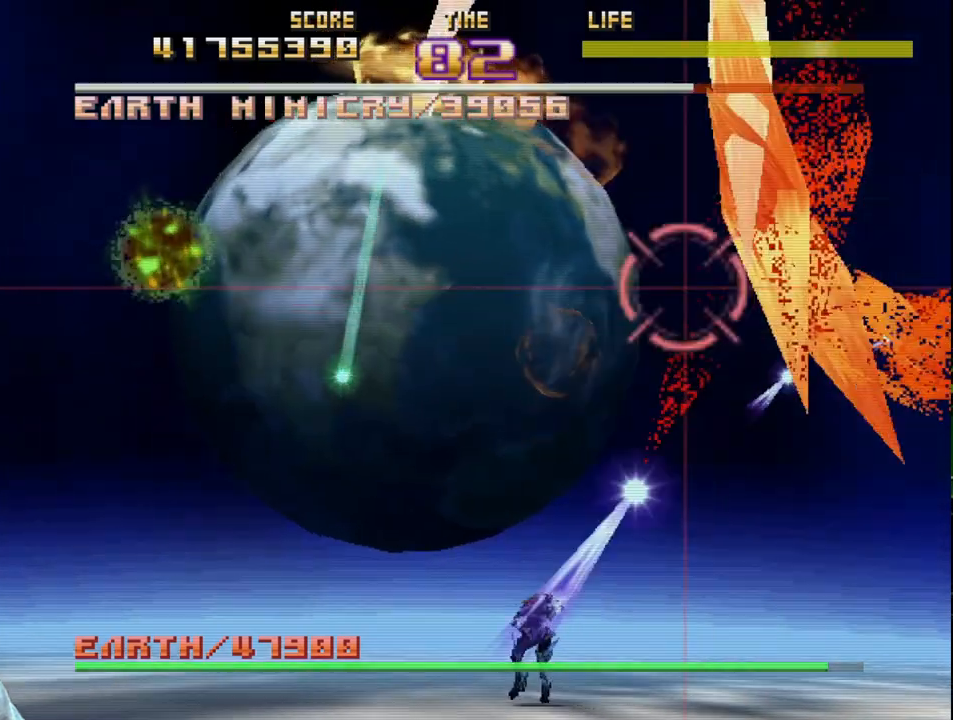
{"buttons": ["SQUARE", "R2"], "left_stick": "left", "events": [[217, "left_stick", "left"]]}
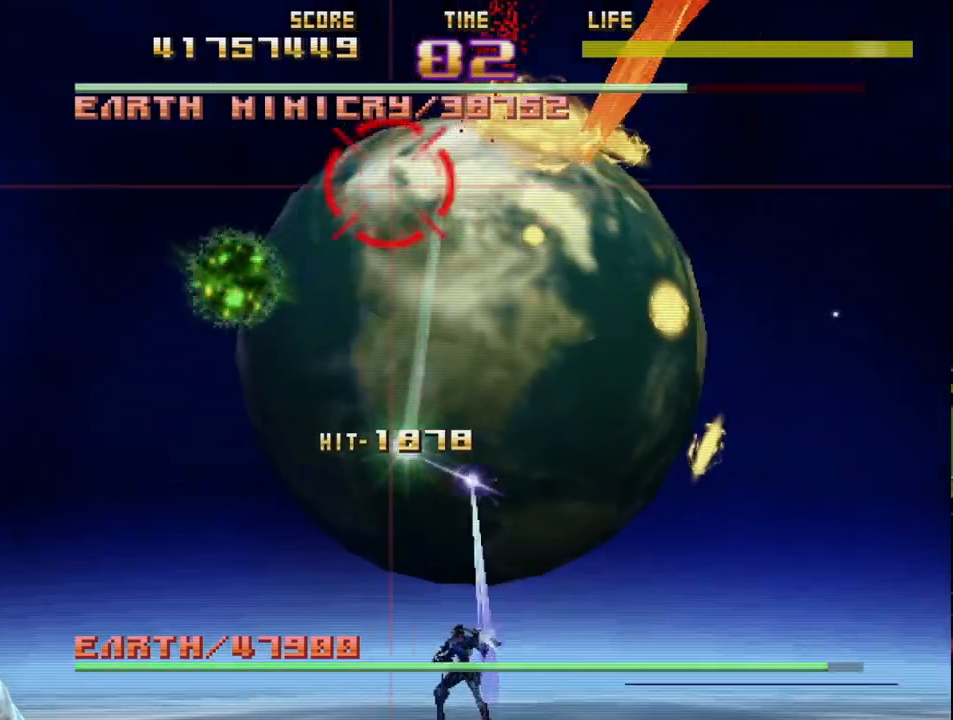
{"buttons": ["SQUARE", "R2"], "left_stick": "down-left", "events": [[433, "left_stick", "down-left"]]}
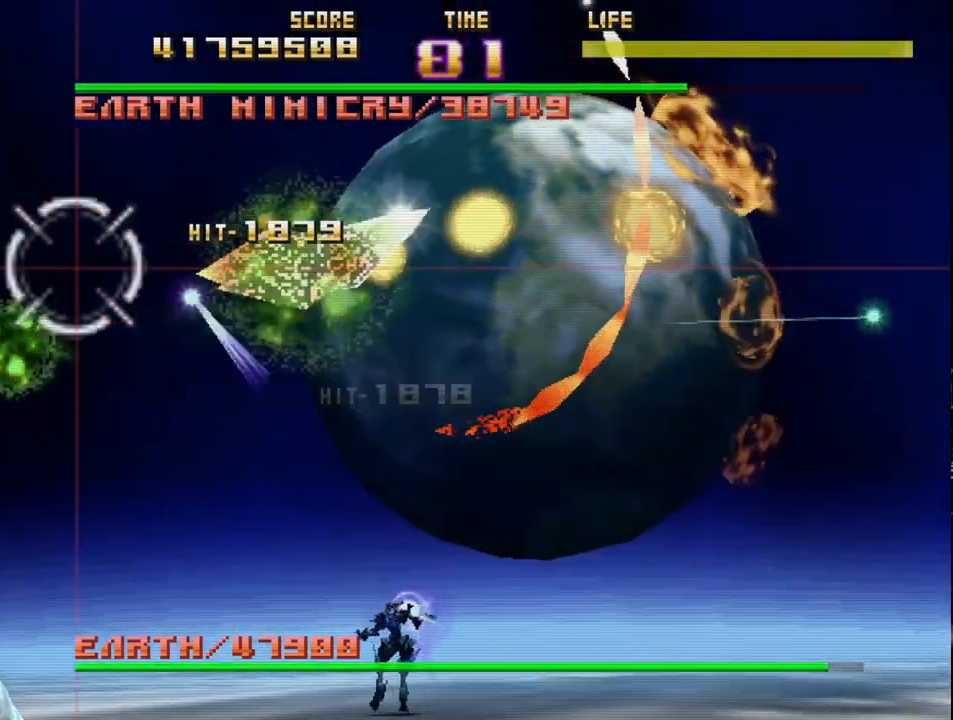
{"buttons": ["CIRCLE", "R2"], "left_stick": "right", "events": [[117, "SQUARE", "up"], [117, "left_stick", "down-right"], [167, "left_stick", "right"], [233, "CIRCLE", "down"]]}
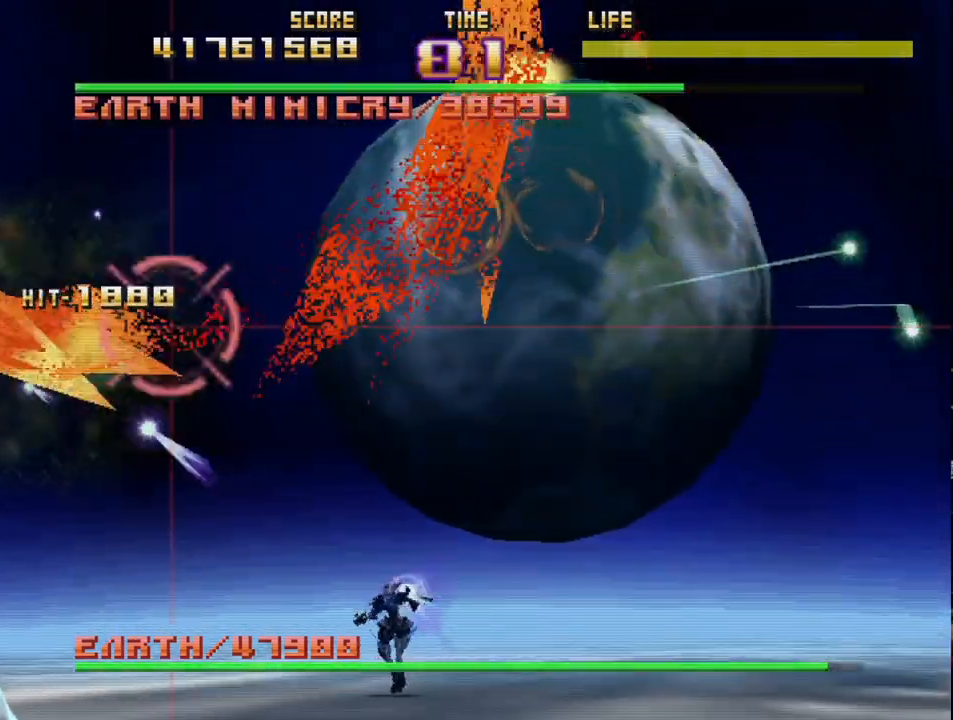
{"buttons": ["CIRCLE", "R2"], "left_stick": "right", "events": []}
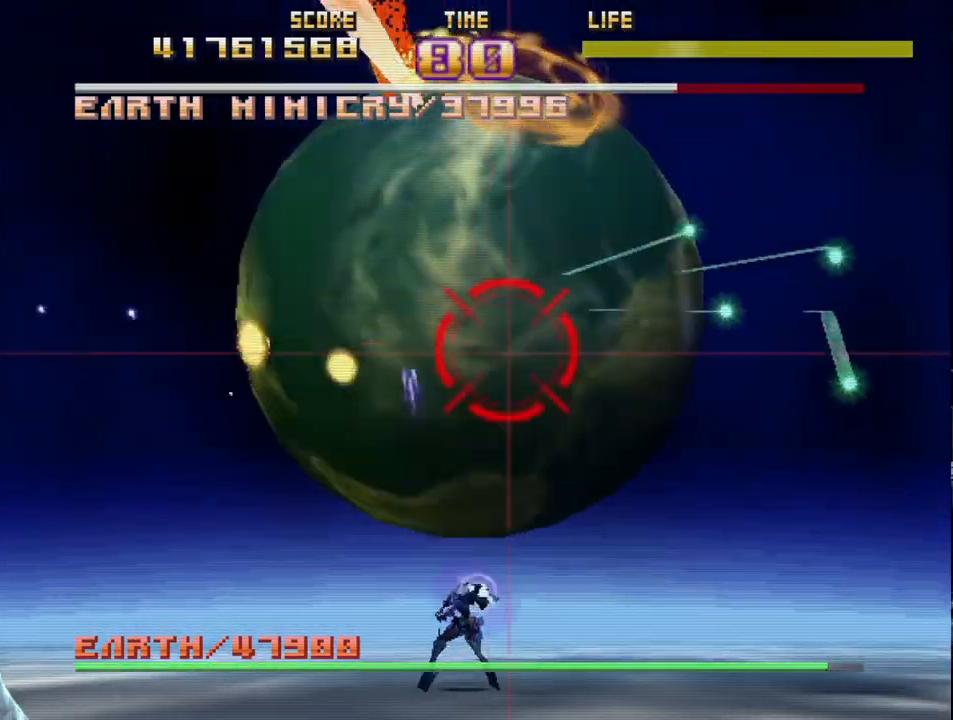
{"buttons": ["R2"], "left_stick": "up-right", "events": [[83, "CIRCLE", "up"], [350, "left_stick", "up"], [417, "left_stick", "up-right"]]}
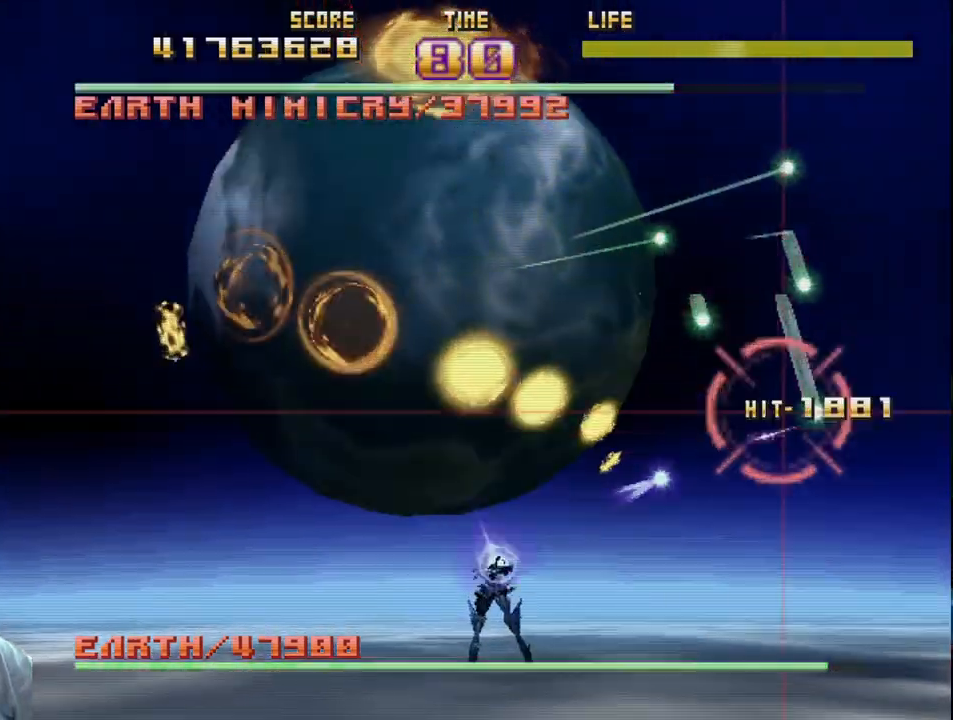
{"buttons": ["R2"], "left_stick": "down-left", "events": [[17, "left_stick", "up"], [317, "left_stick", "down-left"]]}
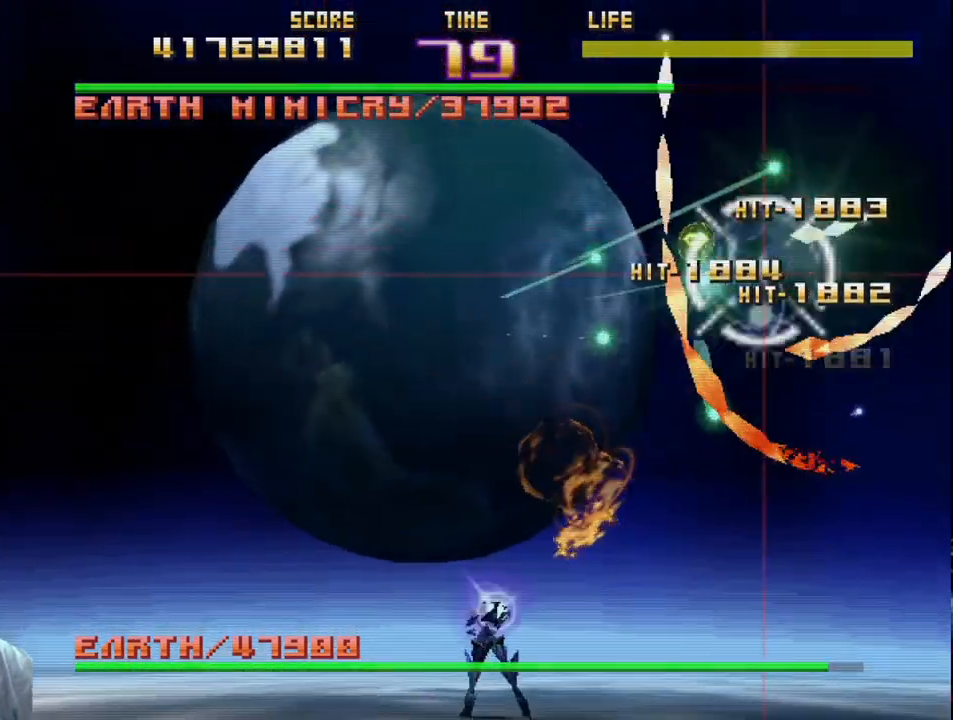
{"buttons": ["R2"], "left_stick": "up-left", "events": [[267, "left_stick", "up-right"], [483, "left_stick", "up-left"]]}
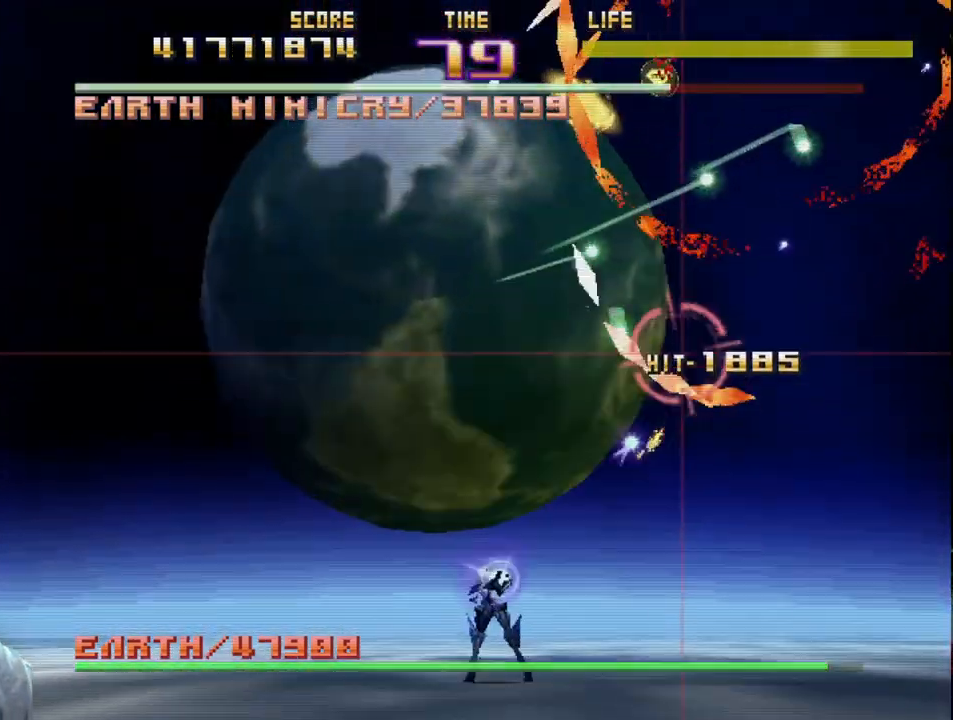
{"buttons": ["R2"], "left_stick": "down-right", "events": [[200, "left_stick", "down"], [467, "left_stick", "down-right"]]}
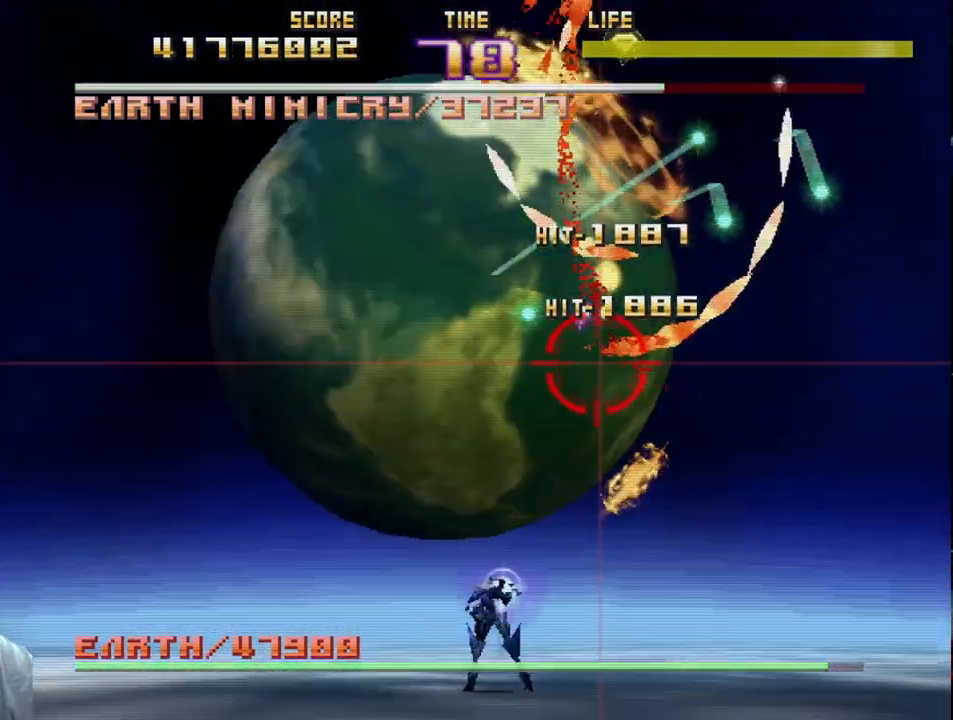
{"buttons": ["R2"], "left_stick": "up-left", "events": [[117, "left_stick", "up-right"], [483, "left_stick", "up-left"]]}
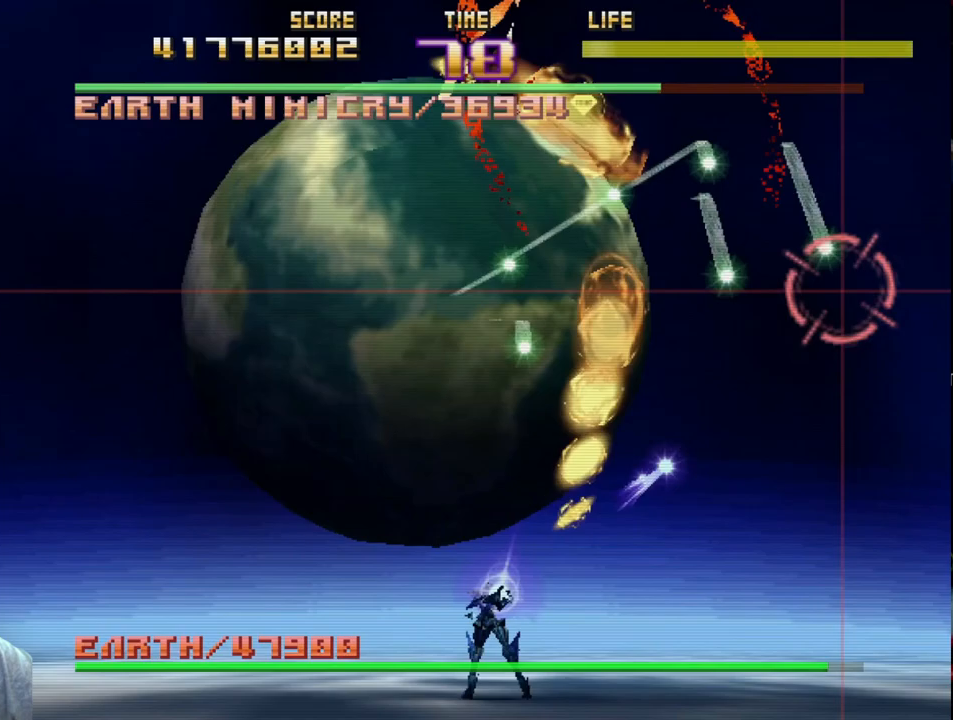
{"buttons": ["R2"], "left_stick": "down-left", "events": [[67, "left_stick", "down-left"], [233, "left_stick", "up-left"], [283, "left_stick", "up-right"], [367, "left_stick", "up-left"], [467, "left_stick", "down-left"]]}
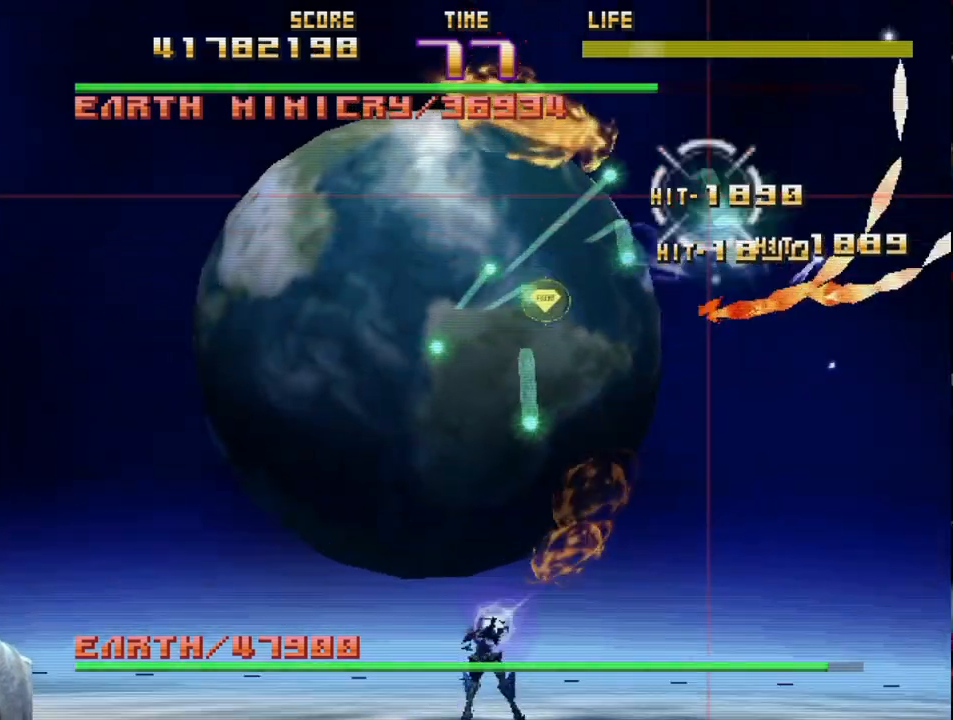
{"buttons": ["R2"], "left_stick": "up", "events": [[333, "left_stick", "down-right"], [400, "left_stick", "up-right"], [500, "left_stick", "up"]]}
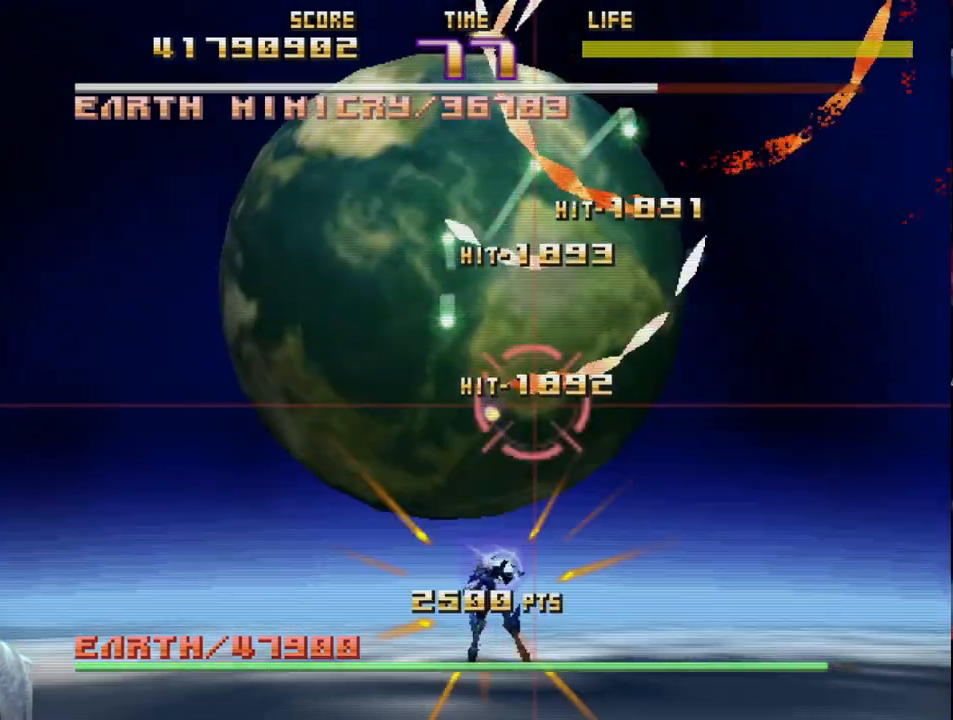
{"buttons": ["R2"], "left_stick": "down-left", "events": [[233, "left_stick", "left"], [317, "left_stick", "down-left"]]}
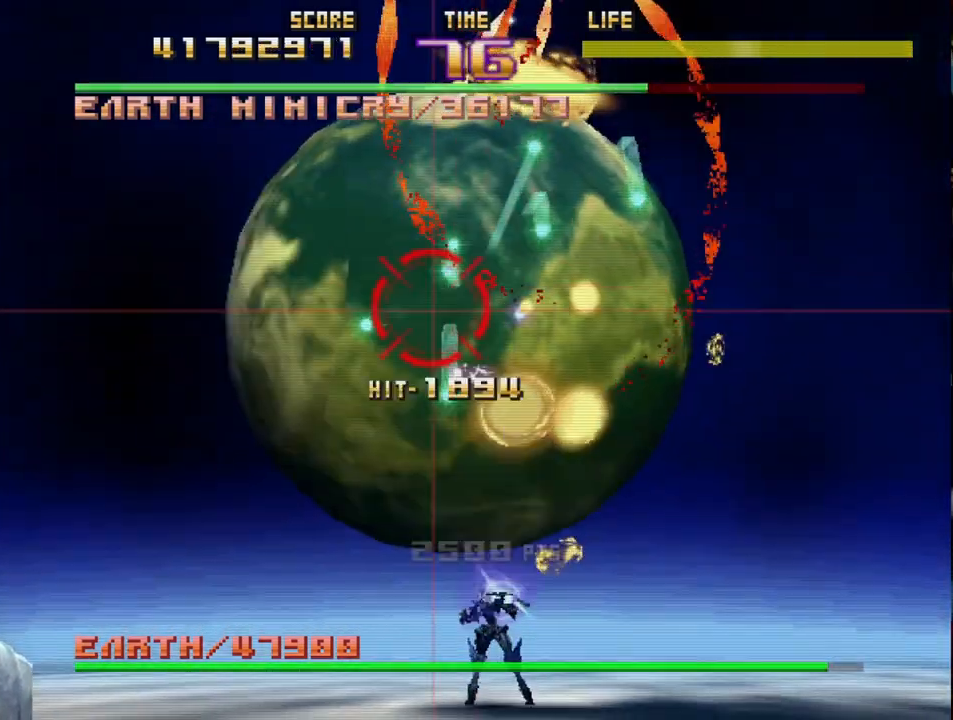
{"buttons": ["R2"], "left_stick": "right", "events": [[50, "left_stick", "down-right"], [133, "left_stick", "up"], [333, "left_stick", "left"], [450, "left_stick", "down"], [500, "left_stick", "right"]]}
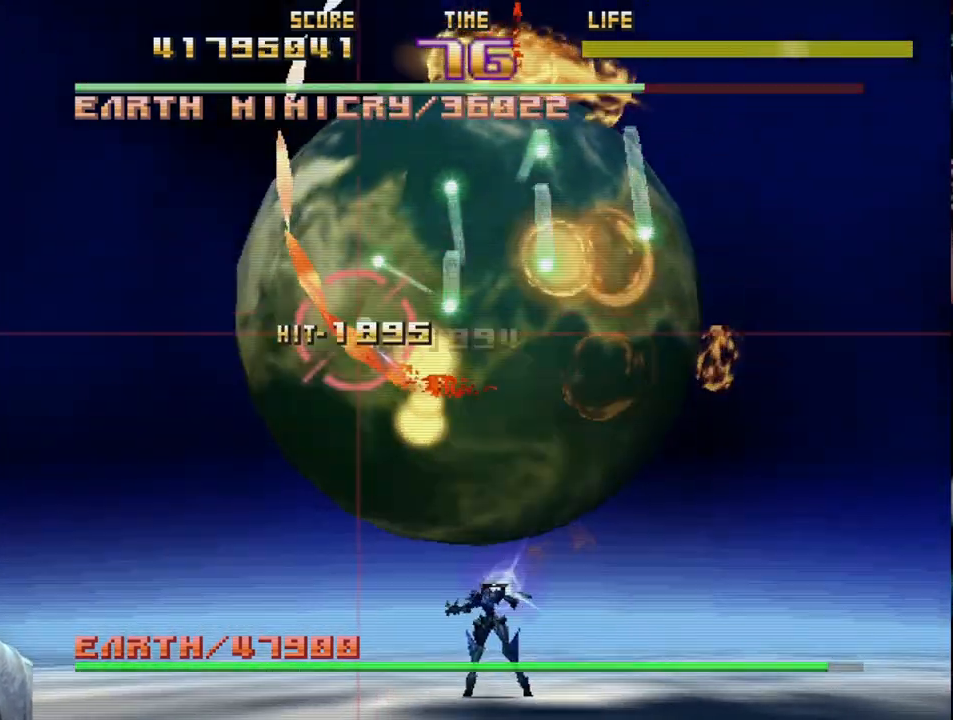
{"buttons": ["R2"], "left_stick": "right", "events": [[117, "left_stick", "up-right"], [333, "left_stick", "right"]]}
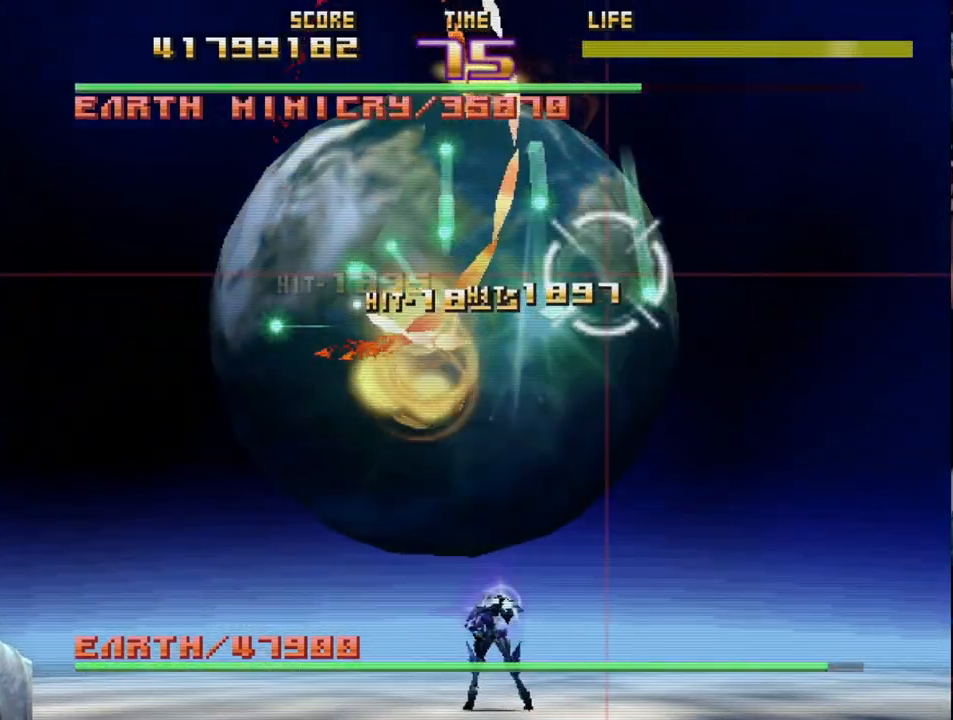
{"buttons": ["R2"], "left_stick": "left", "events": [[83, "left_stick", "left"], [200, "left_stick", "up-left"], [417, "left_stick", "left"]]}
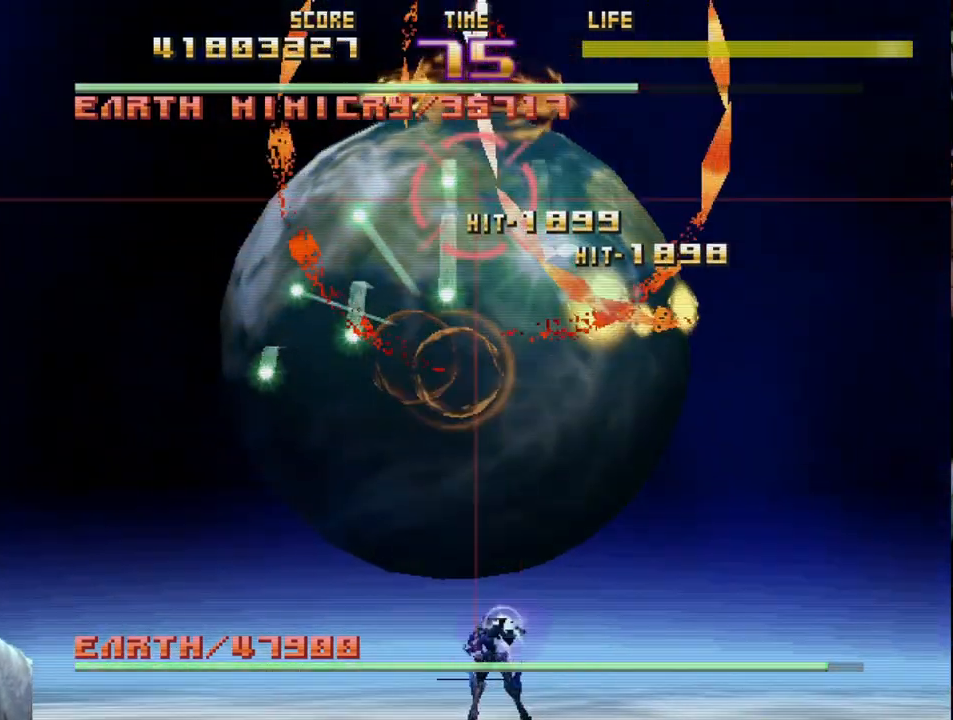
{"buttons": ["R2"], "left_stick": "right", "events": [[117, "left_stick", "down-left"], [433, "left_stick", "right"]]}
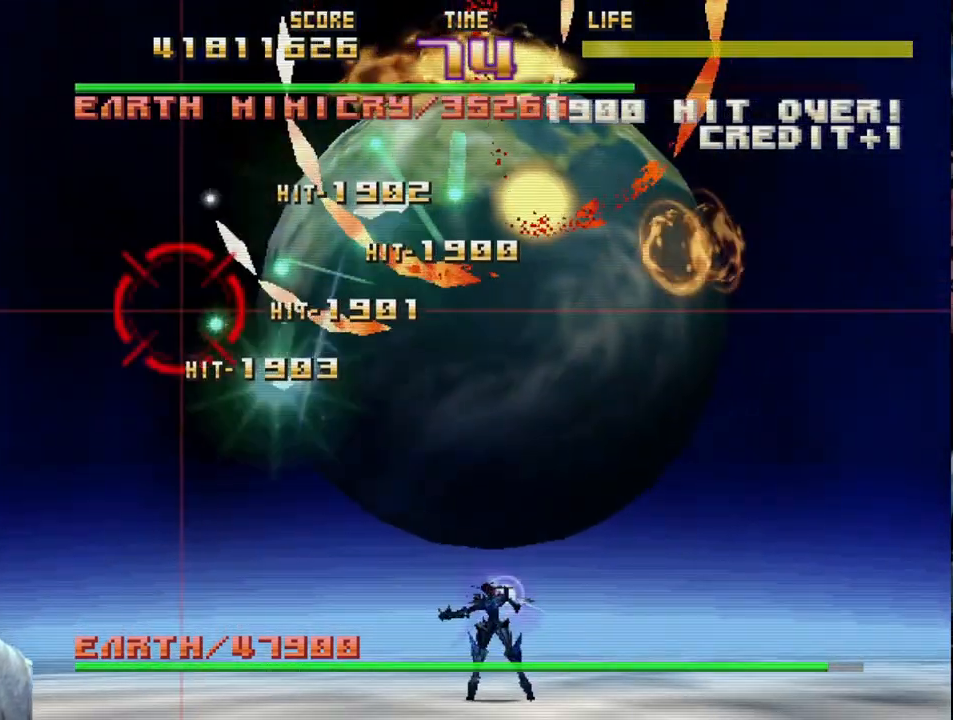
{"buttons": ["R2"], "left_stick": "up", "events": [[50, "left_stick", "up-right"], [300, "left_stick", "right"], [500, "left_stick", "up"]]}
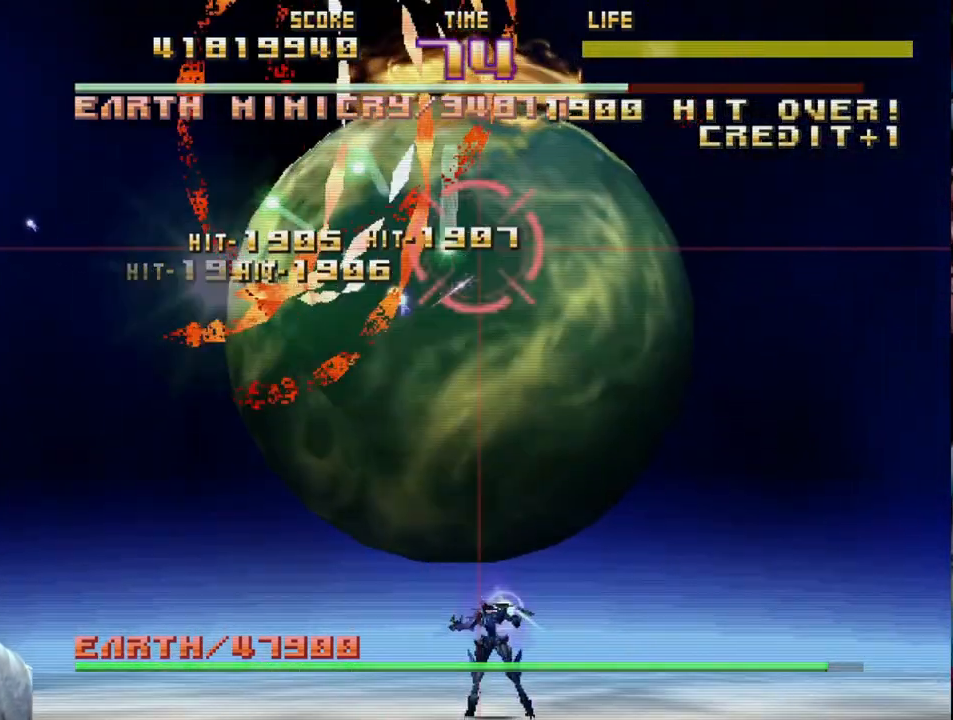
{"buttons": ["R2"], "left_stick": "right", "events": [[83, "left_stick", "left"], [233, "left_stick", "down-left"], [400, "left_stick", "down-right"], [450, "left_stick", "right"]]}
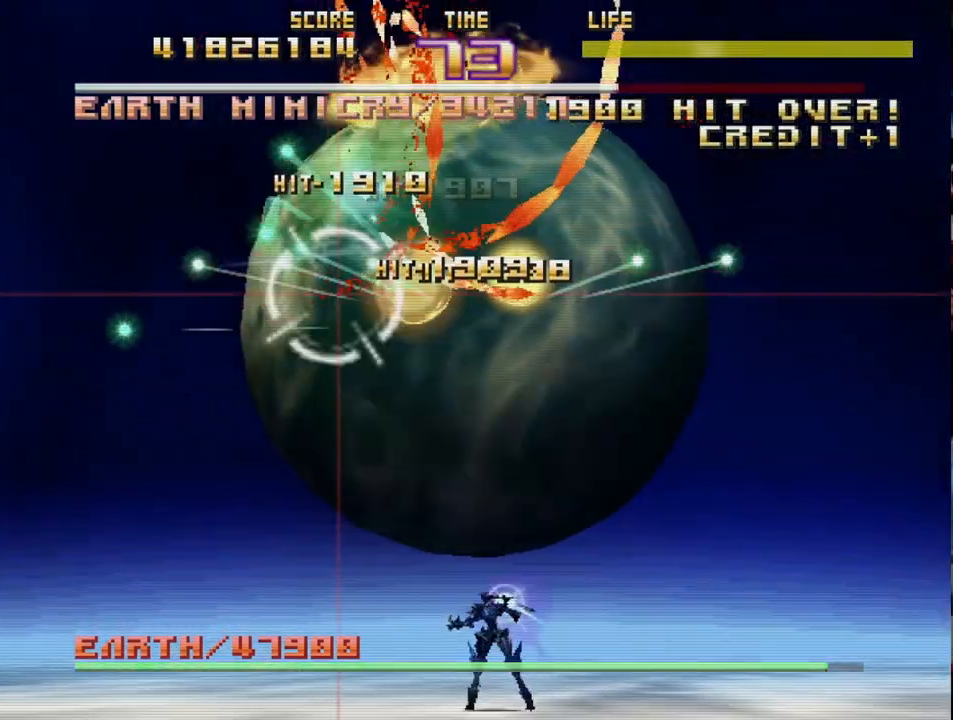
{"buttons": ["R2"], "left_stick": "left", "events": [[100, "left_stick", "up-right"], [250, "left_stick", "up-left"], [317, "left_stick", "left"]]}